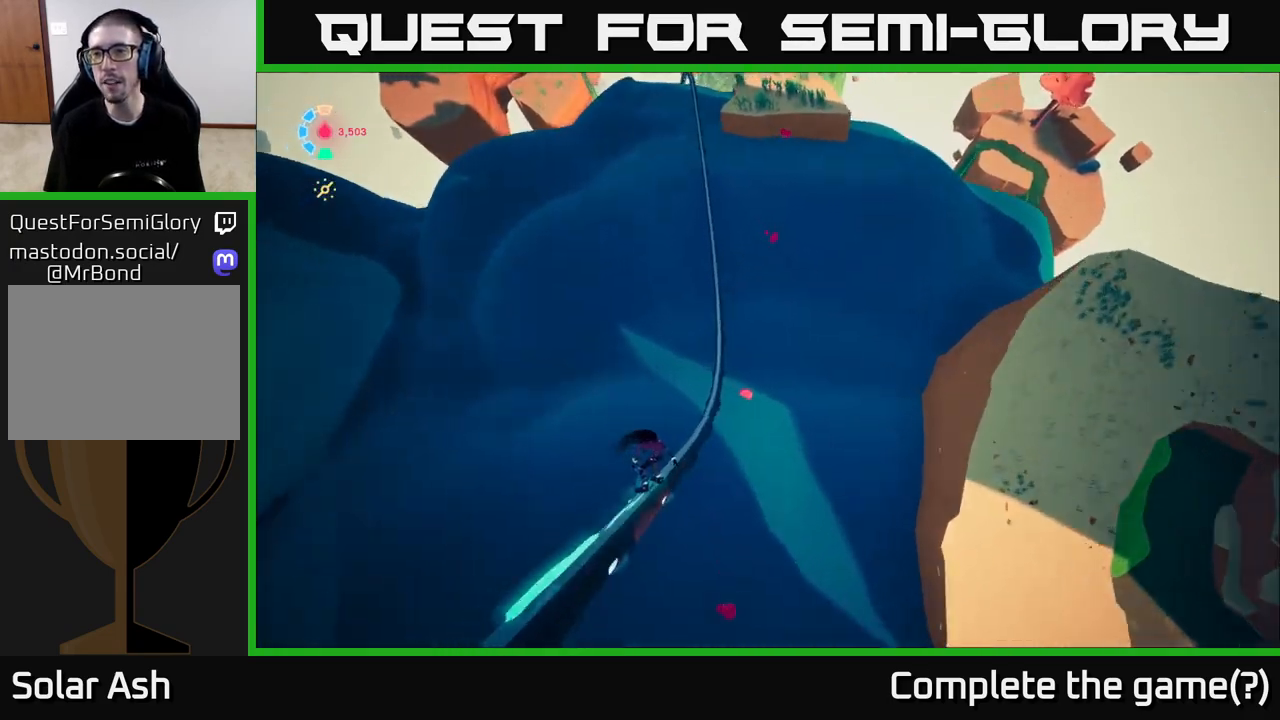
Gameplay with a controller (Xbox layout); each line is a JSON object with the inputs held at the frame after it. "events" lists button and stick changes between this image and that frame as [ms after this image, input, new state], when the widget could be followed in between.
{"buttons": ["L2"], "left_stick": "center", "right_stick": "up-right", "events": [[300, "right_stick", "up-right"]]}
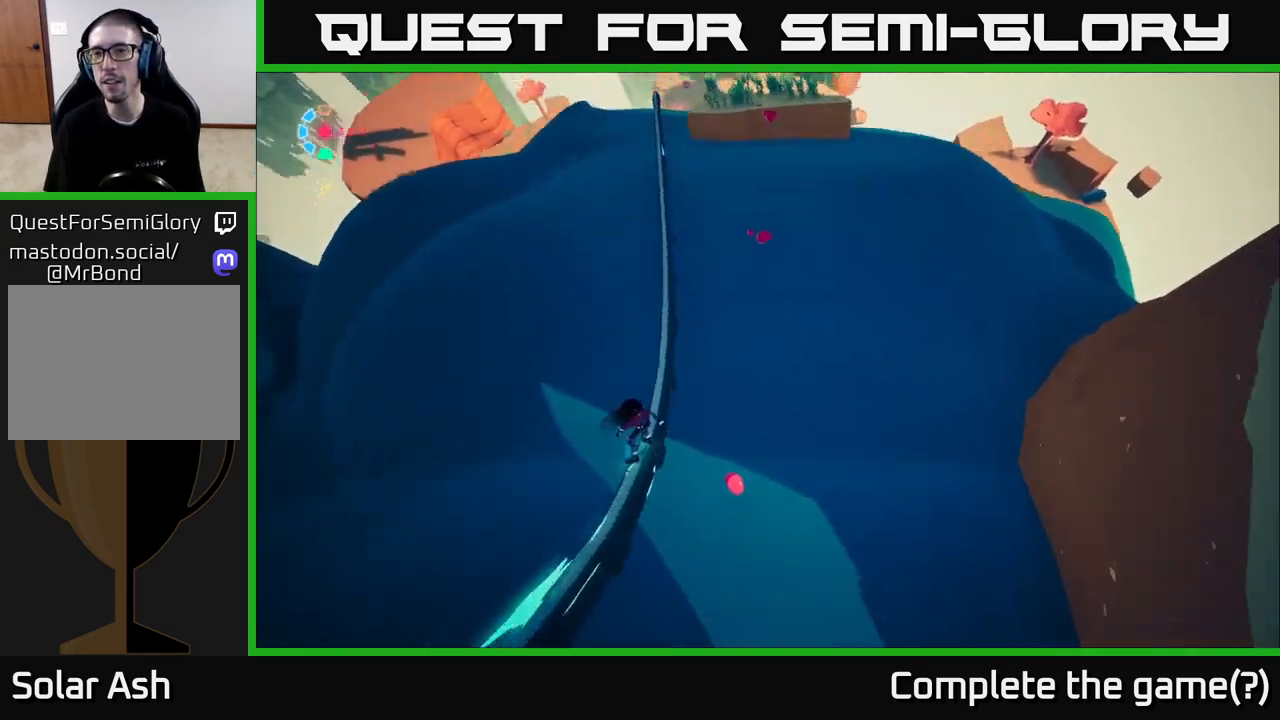
{"buttons": ["L2"], "left_stick": "center", "right_stick": "center", "events": [[233, "right_stick", "center"]]}
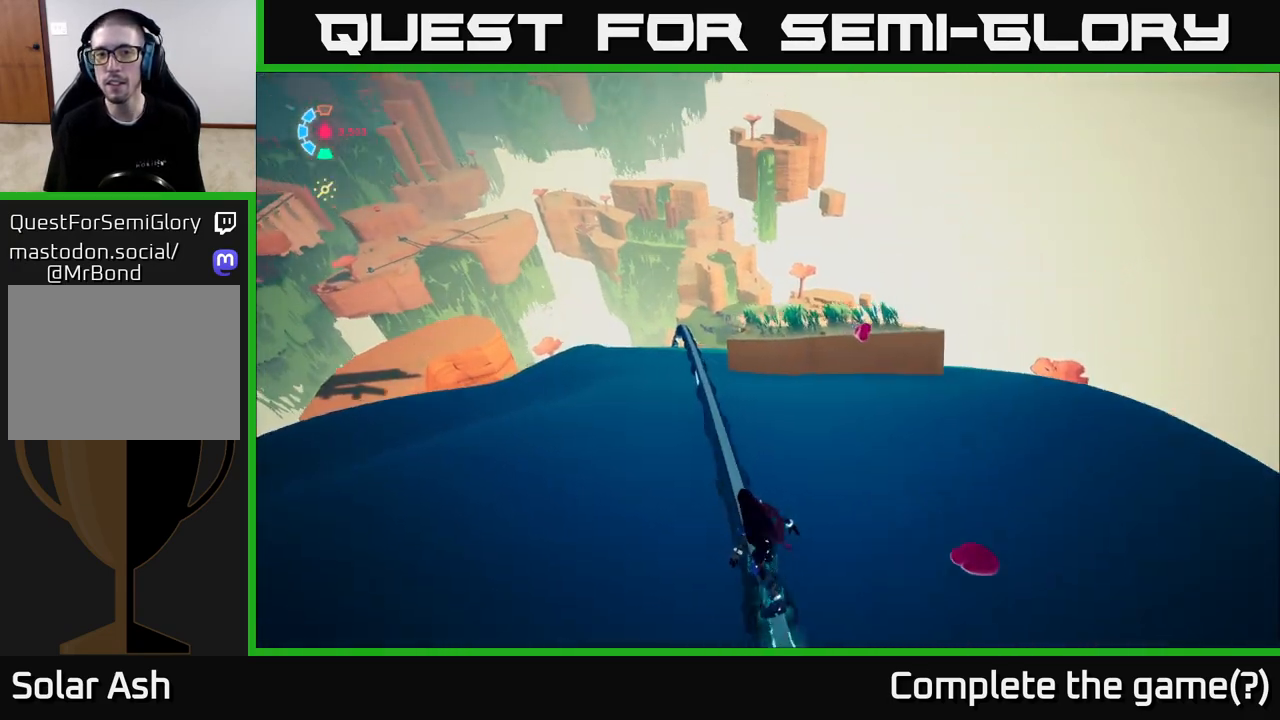
{"buttons": ["L2"], "left_stick": "right", "right_stick": "center", "events": [[33, "right_stick", "down"], [367, "right_stick", "center"], [500, "left_stick", "right"]]}
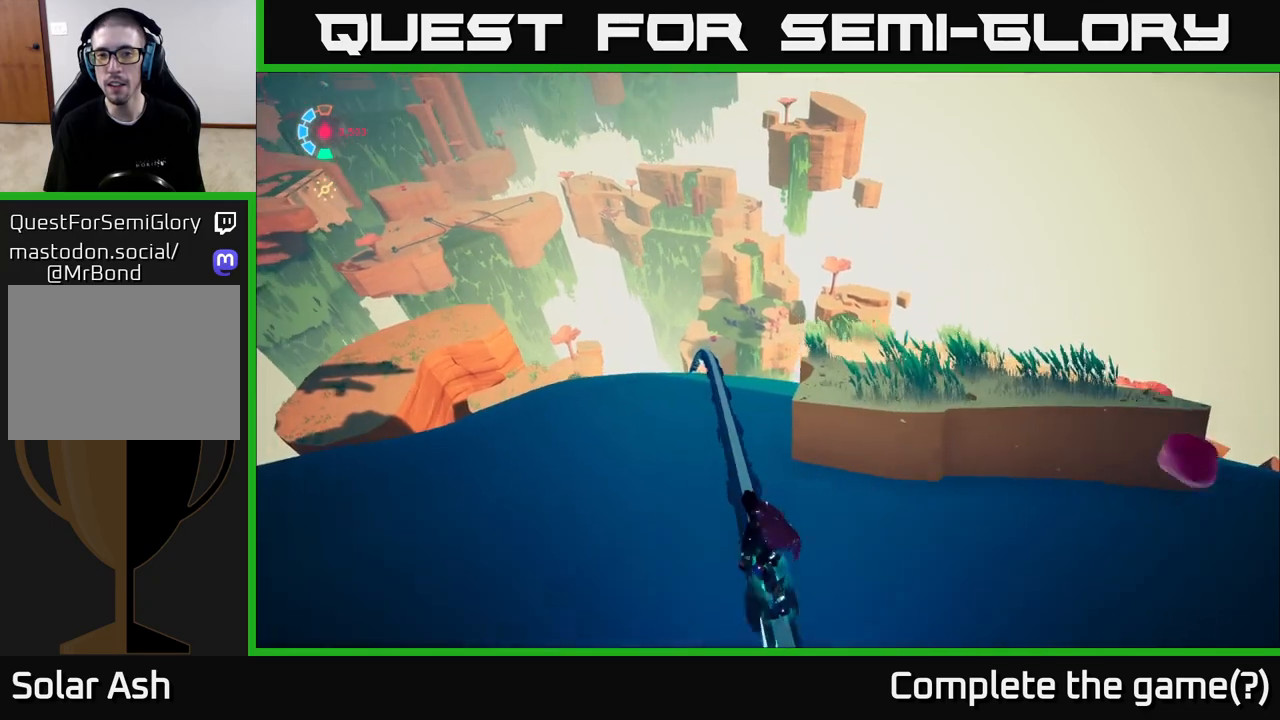
{"buttons": [], "left_stick": "up", "right_stick": "center", "events": [[17, "L2", "up"], [67, "A", "down"], [217, "A", "up"], [400, "left_stick", "up"]]}
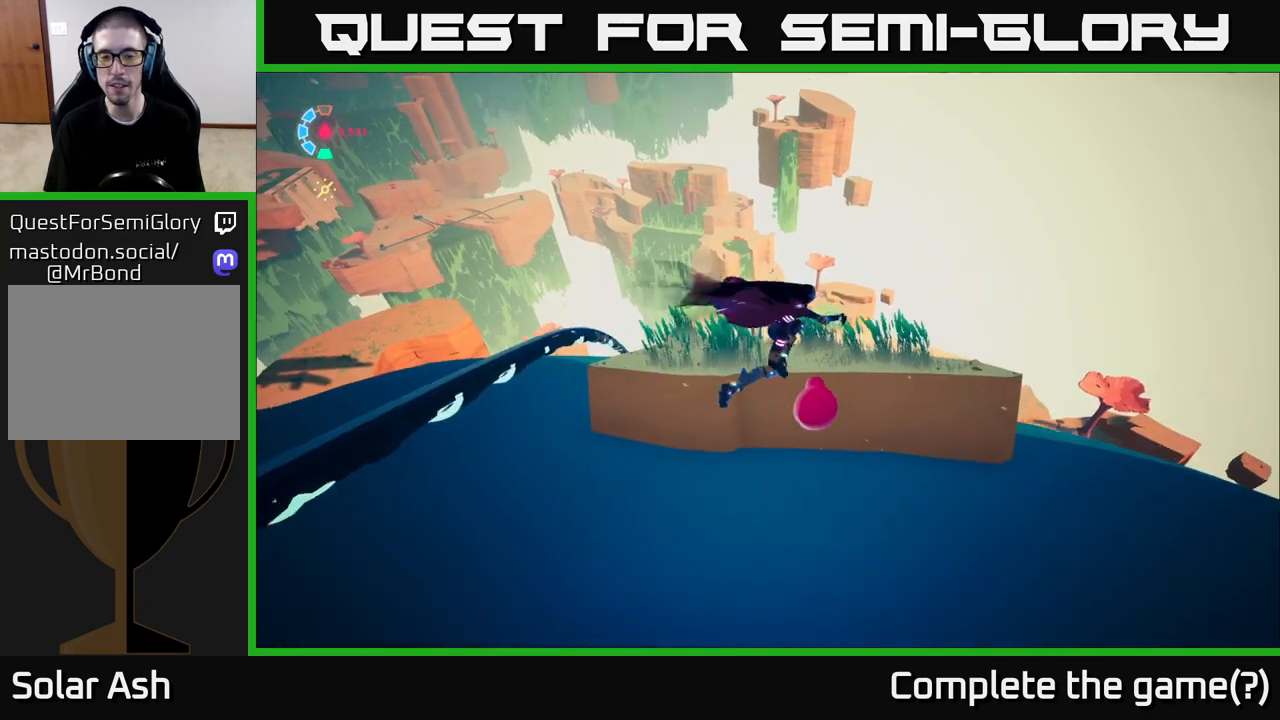
{"buttons": [], "left_stick": "up", "right_stick": "center", "events": [[233, "A", "down"], [383, "A", "up"]]}
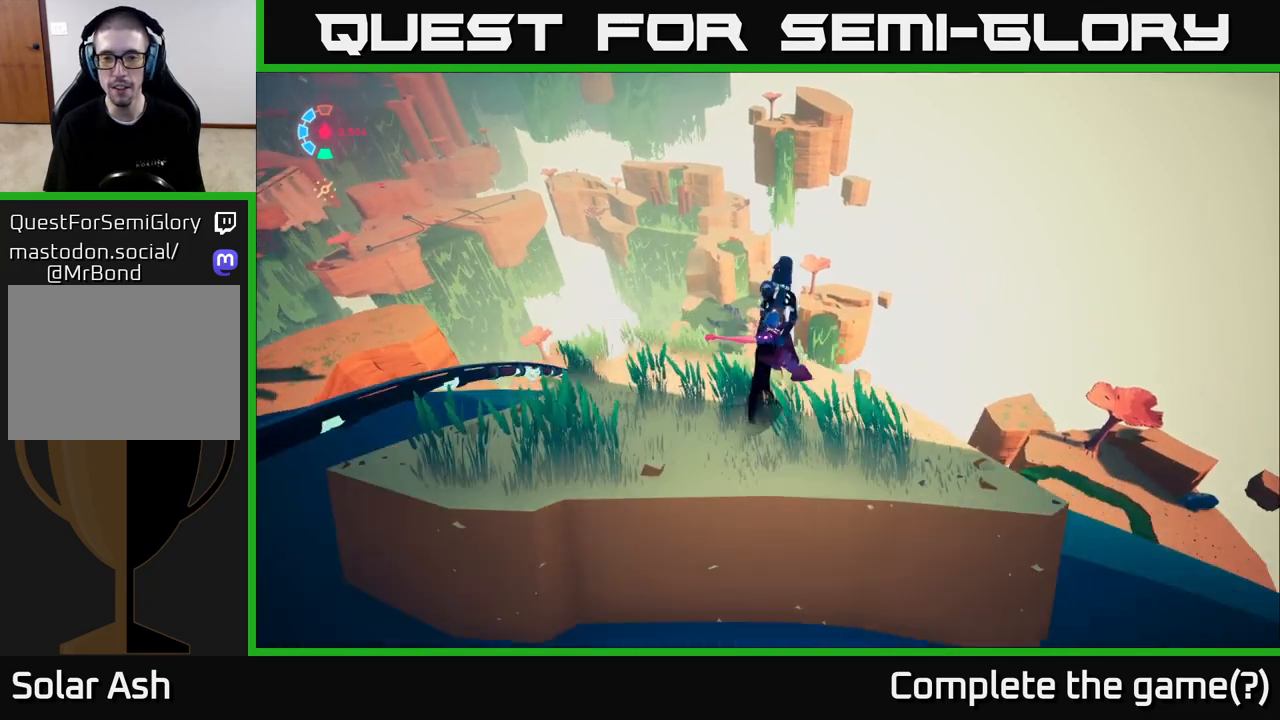
{"buttons": [], "left_stick": "down-right", "right_stick": "center", "events": [[50, "right_stick", "down-right"], [117, "left_stick", "down-left"], [333, "right_stick", "right"], [367, "left_stick", "down-right"], [467, "right_stick", "center"]]}
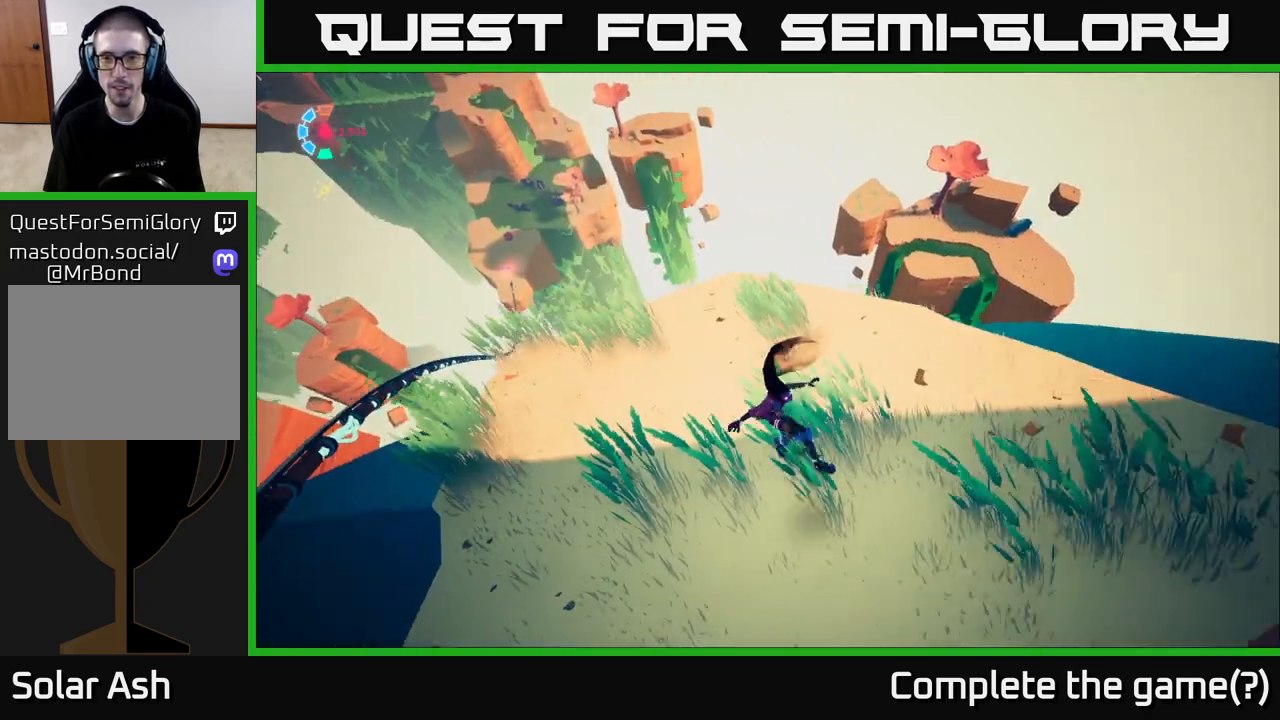
{"buttons": [], "left_stick": "center", "right_stick": "center", "events": [[33, "left_stick", "center"]]}
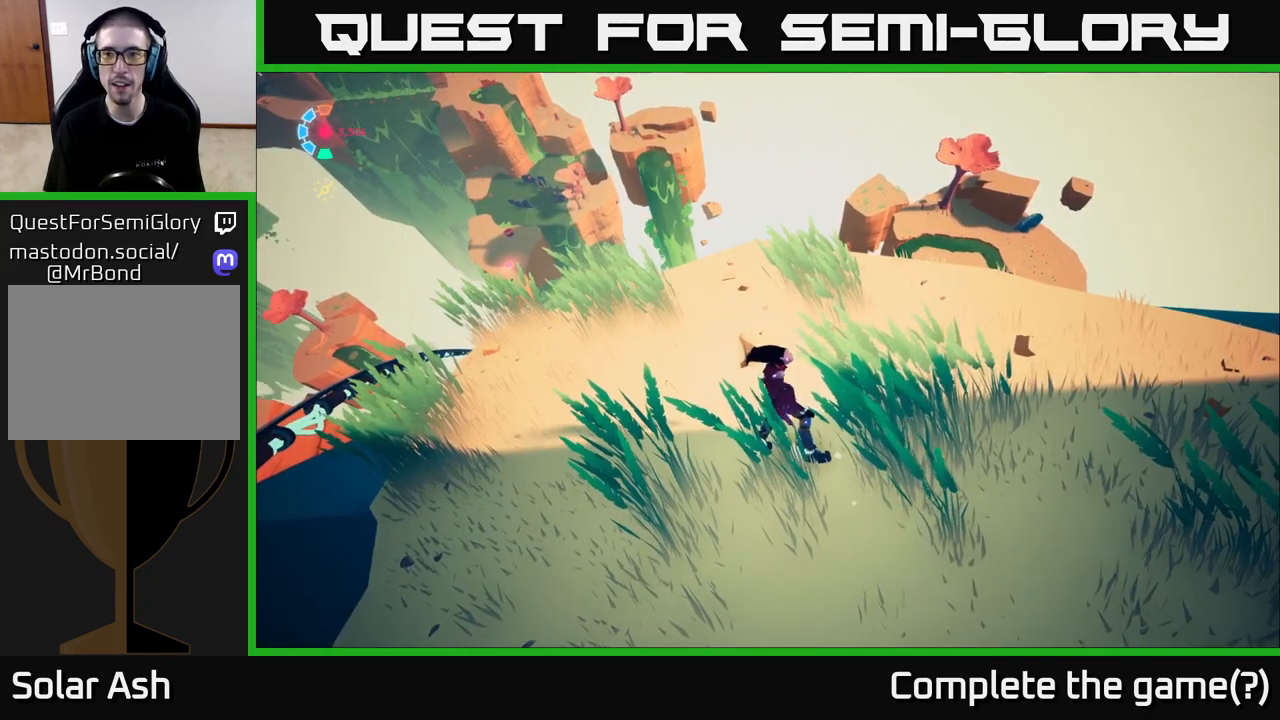
{"buttons": [], "left_stick": "up", "right_stick": "center", "events": [[500, "left_stick", "up"]]}
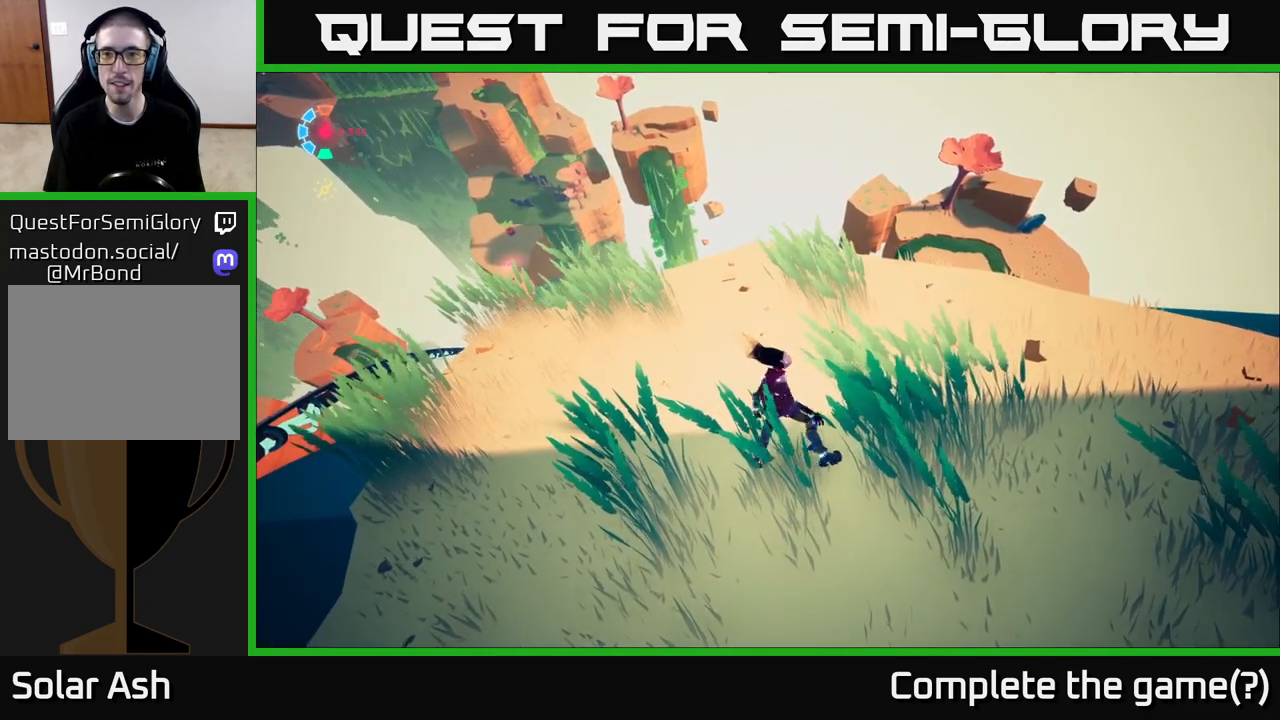
{"buttons": [], "left_stick": "up", "right_stick": "center", "events": [[67, "right_stick", "down"], [333, "right_stick", "center"]]}
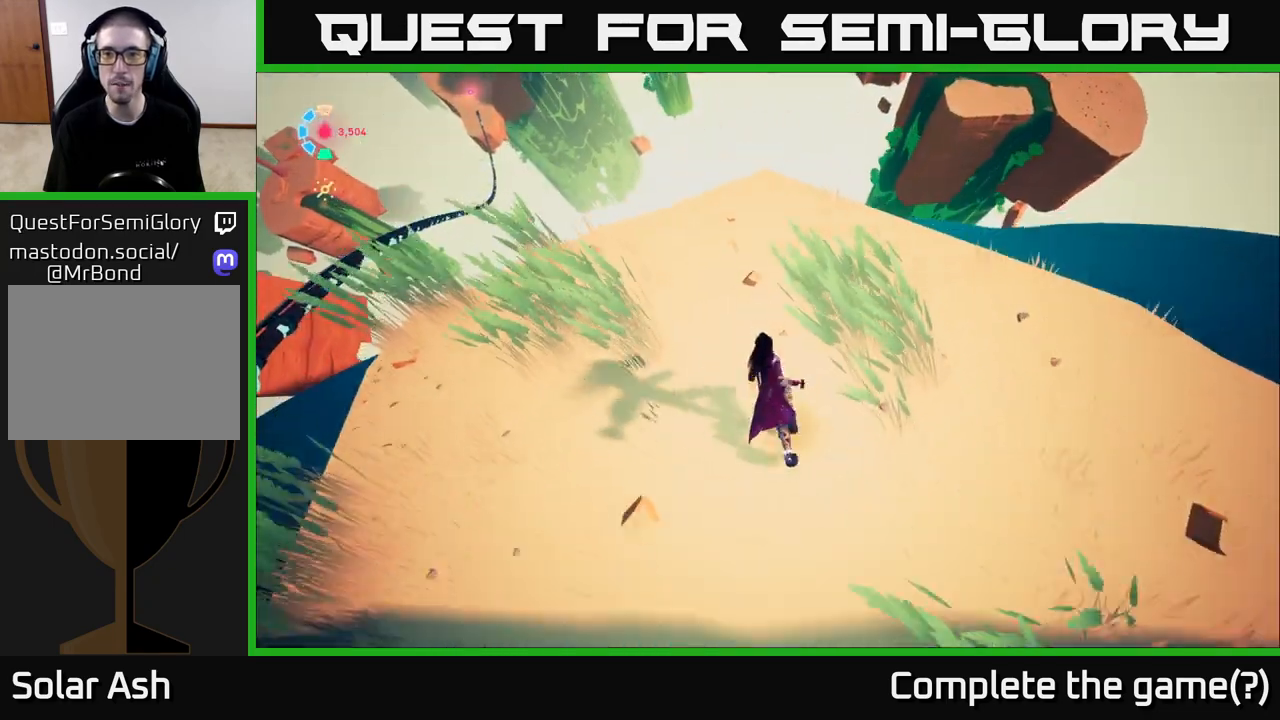
{"buttons": [], "left_stick": "center", "right_stick": "up-right", "events": [[167, "left_stick", "up-left"], [333, "left_stick", "center"], [350, "right_stick", "up-right"]]}
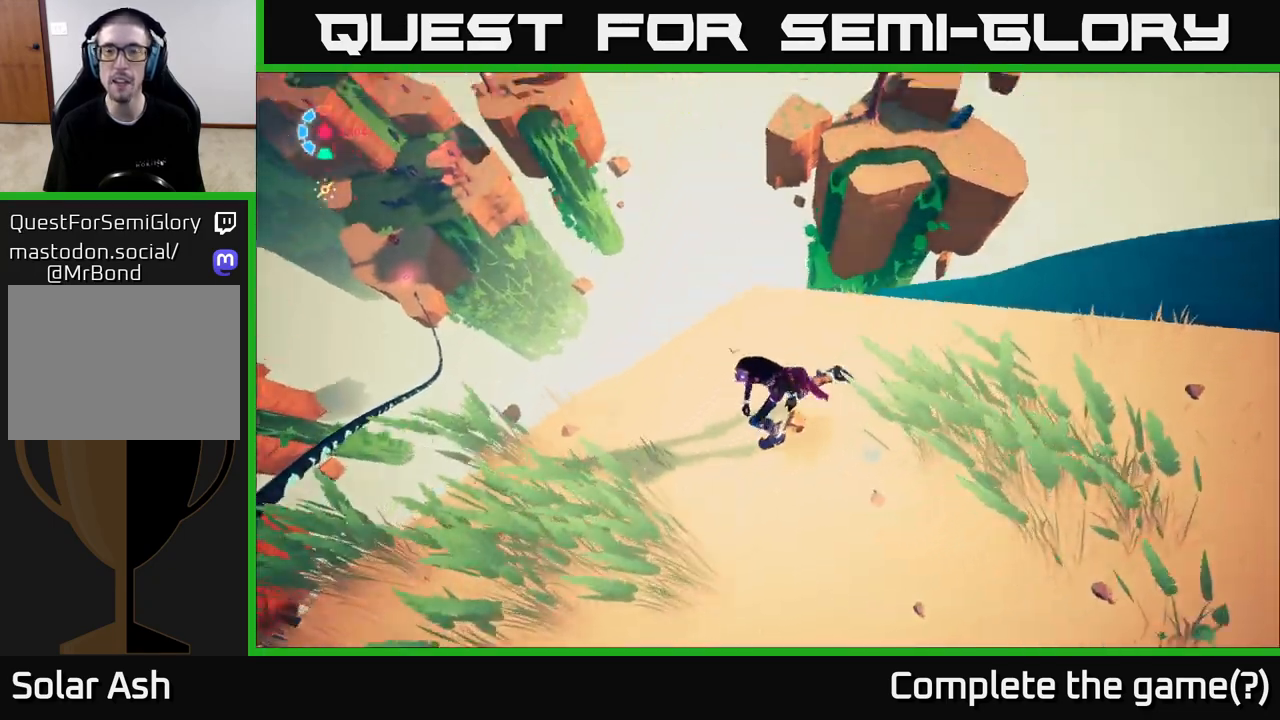
{"buttons": [], "left_stick": "left", "right_stick": "down-right", "events": [[283, "right_stick", "right"], [300, "left_stick", "left"], [450, "right_stick", "down-right"]]}
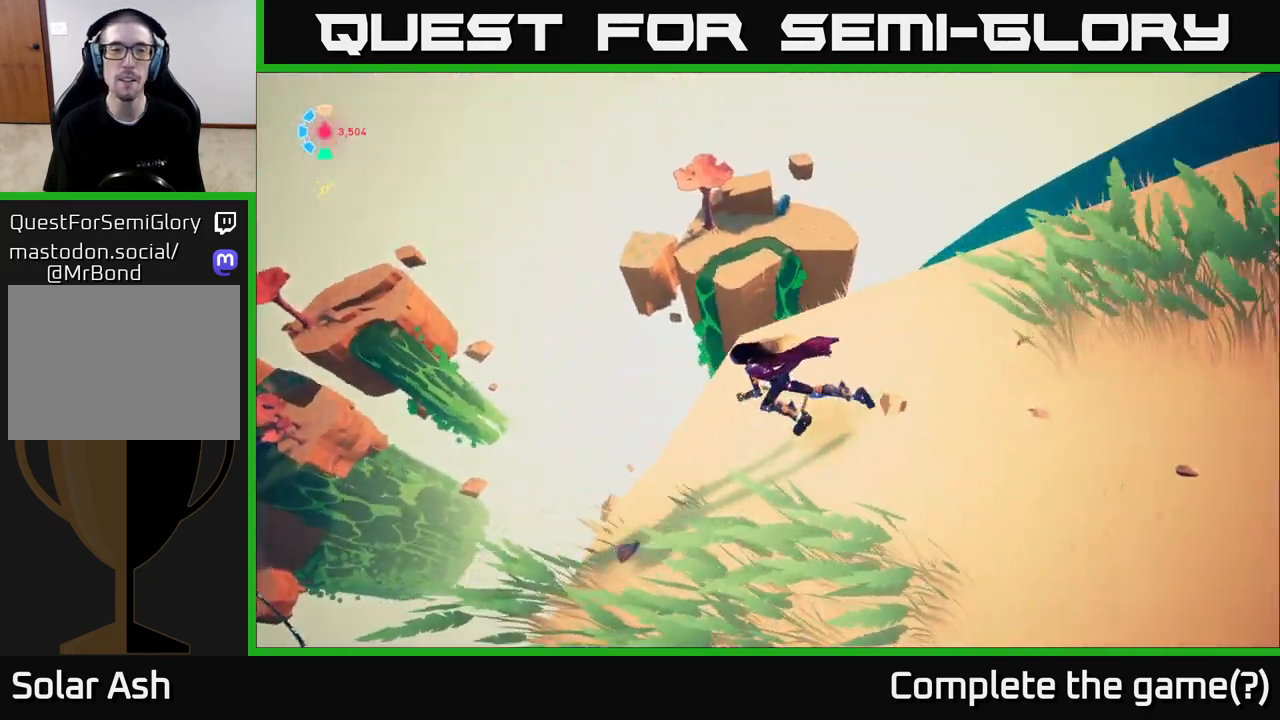
{"buttons": [], "left_stick": "center", "right_stick": "center", "events": [[133, "left_stick", "center"], [400, "right_stick", "center"]]}
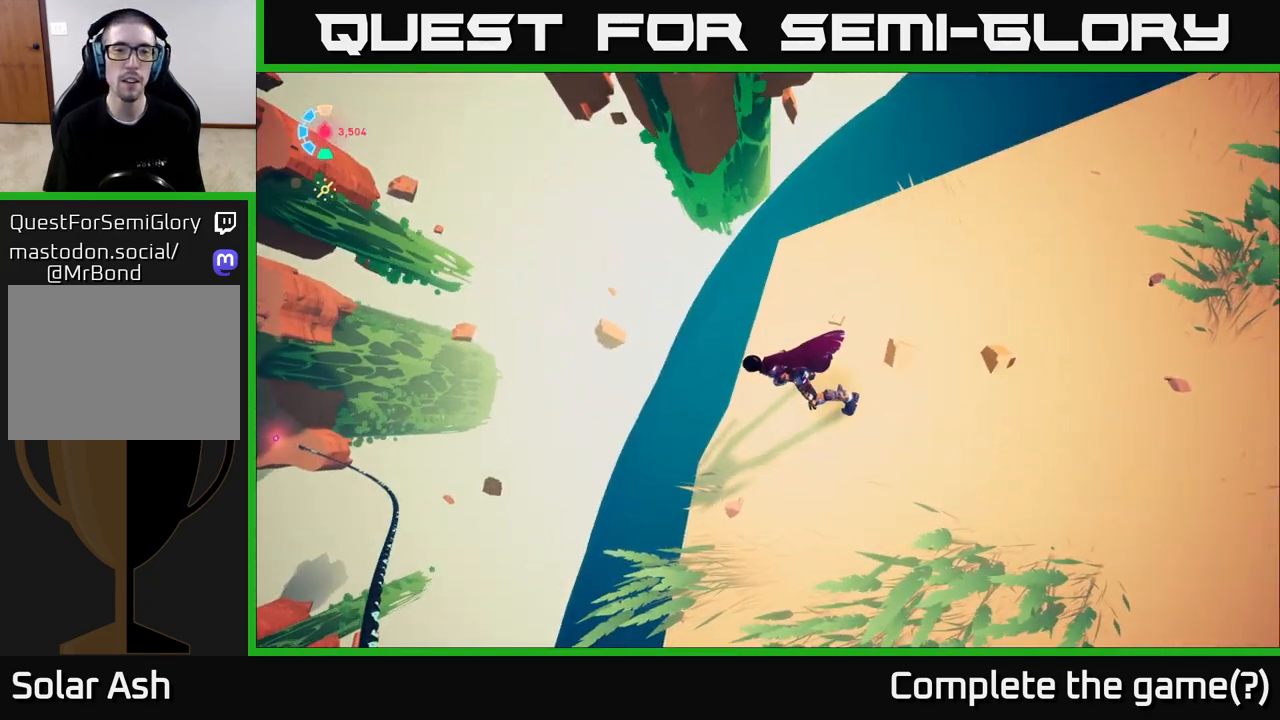
{"buttons": [], "left_stick": "down-right", "right_stick": "center", "events": [[133, "left_stick", "down-right"], [167, "right_stick", "up"], [383, "right_stick", "center"]]}
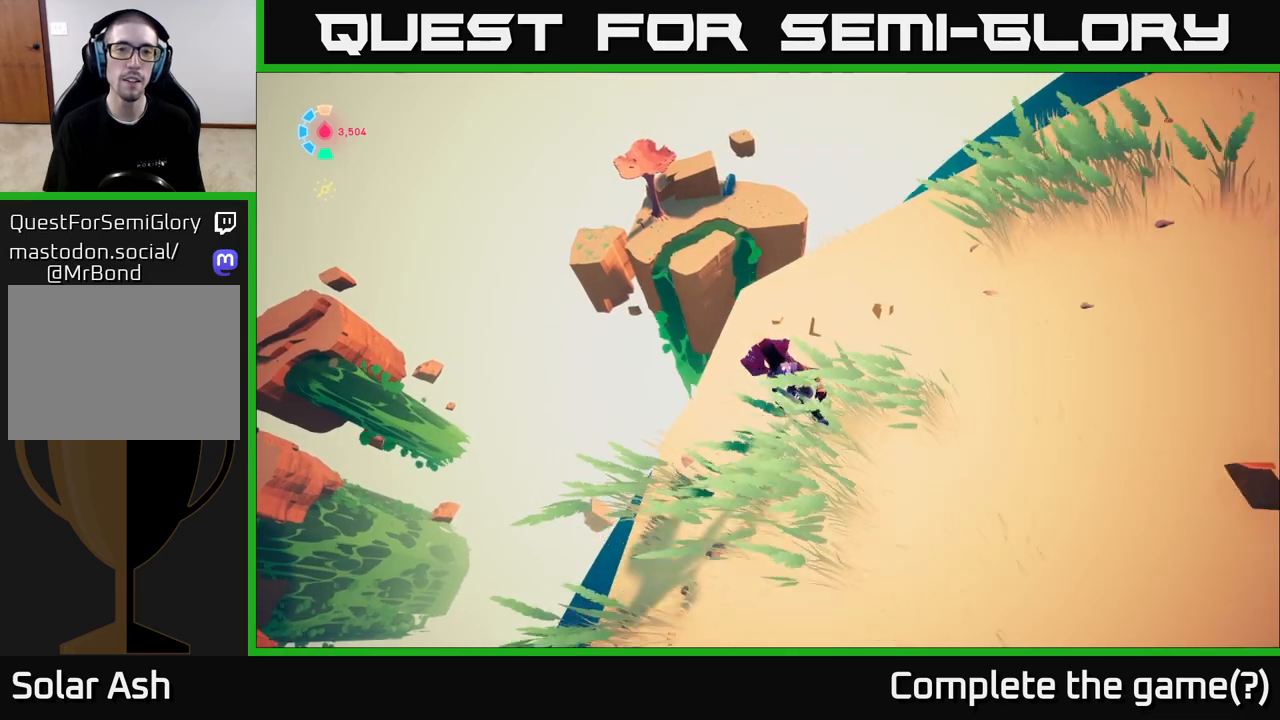
{"buttons": [], "left_stick": "down-right", "right_stick": "up", "events": [[467, "right_stick", "up"]]}
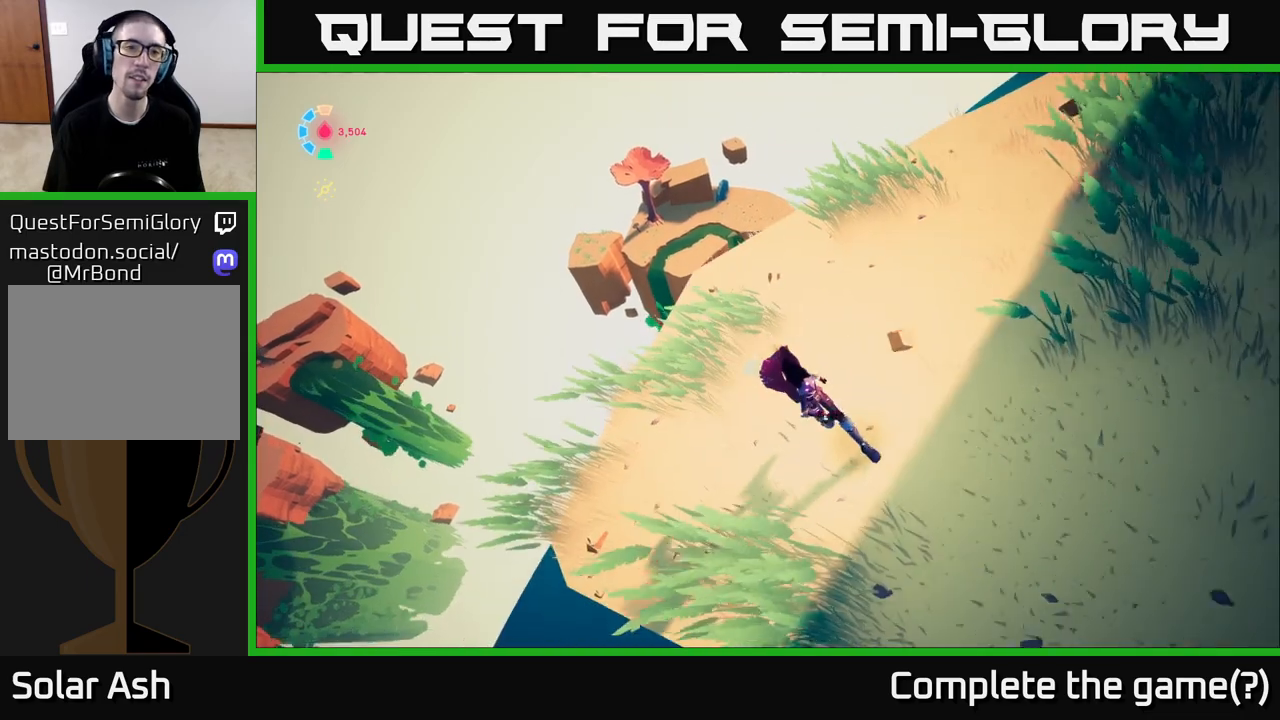
{"buttons": ["L2"], "left_stick": "up", "right_stick": "center", "events": [[167, "right_stick", "center"], [250, "left_stick", "up-right"], [300, "left_stick", "up"], [367, "right_stick", "left"], [400, "L2", "down"], [483, "right_stick", "center"]]}
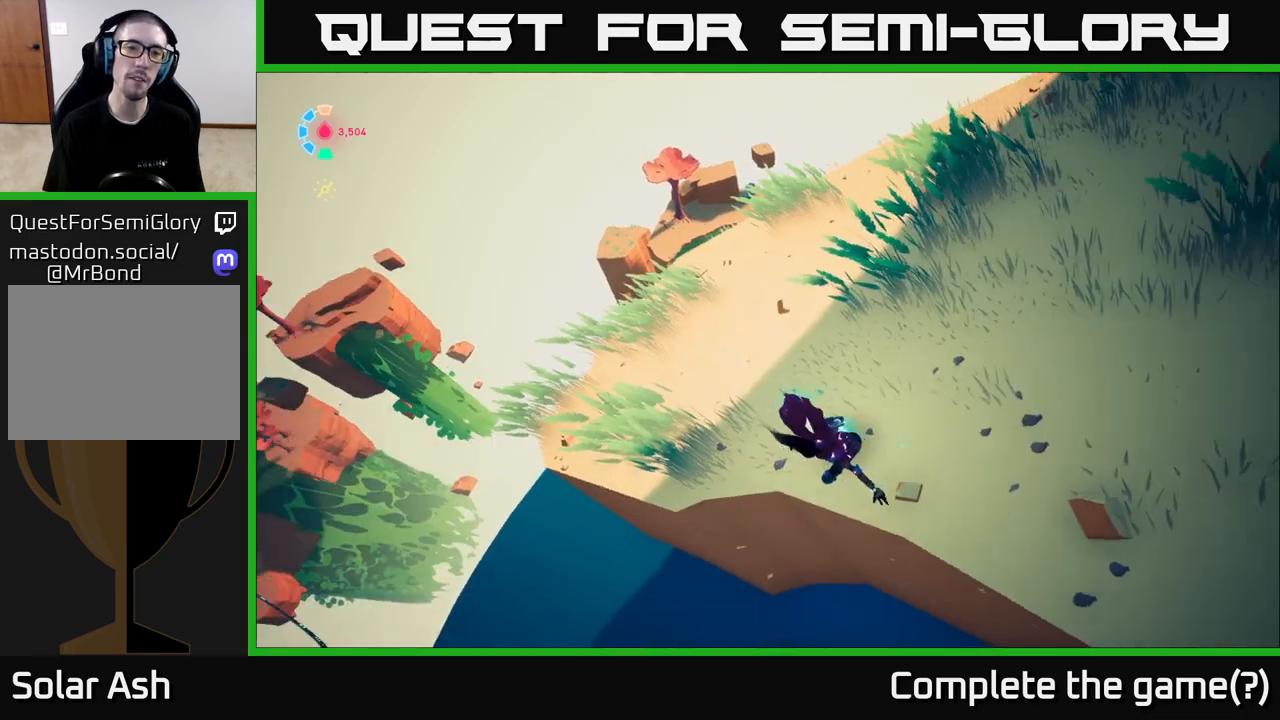
{"buttons": ["L2", "R2"], "left_stick": "up-left", "right_stick": "center", "events": [[17, "R2", "down"], [250, "left_stick", "up-left"]]}
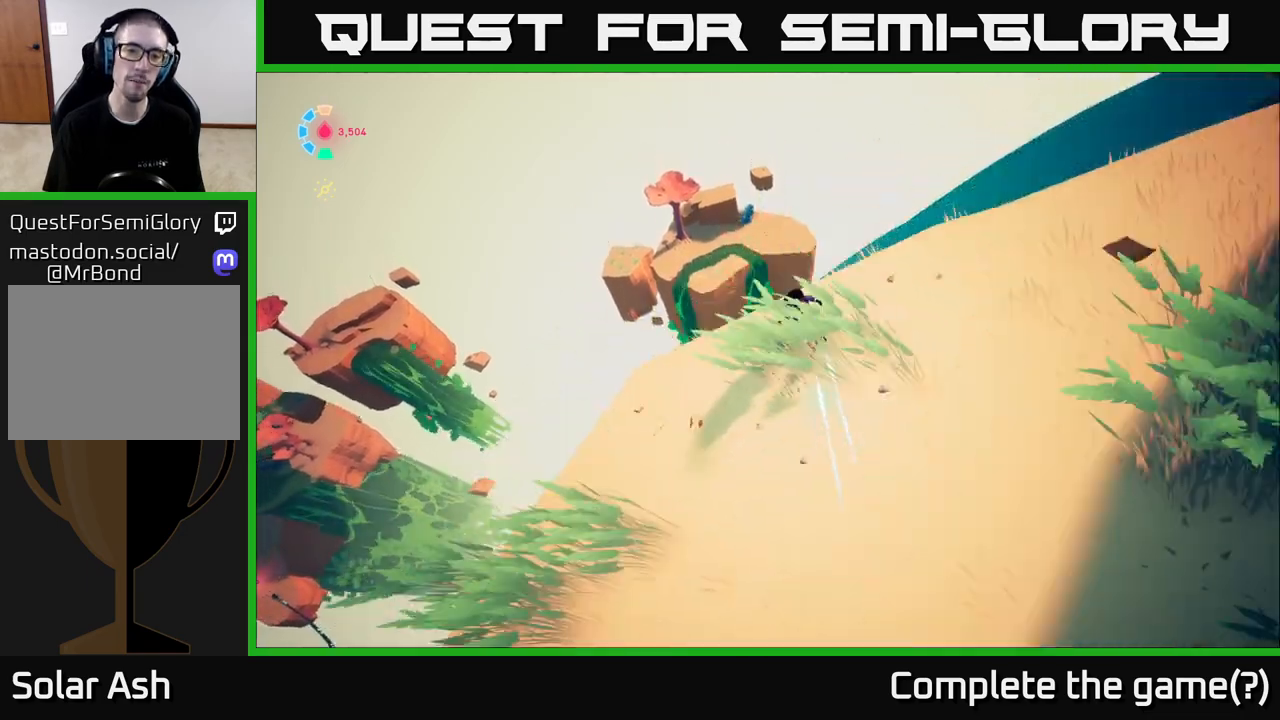
{"buttons": ["A", "L2", "R2"], "left_stick": "up", "right_stick": "center", "events": [[67, "A", "down"], [333, "left_stick", "up"]]}
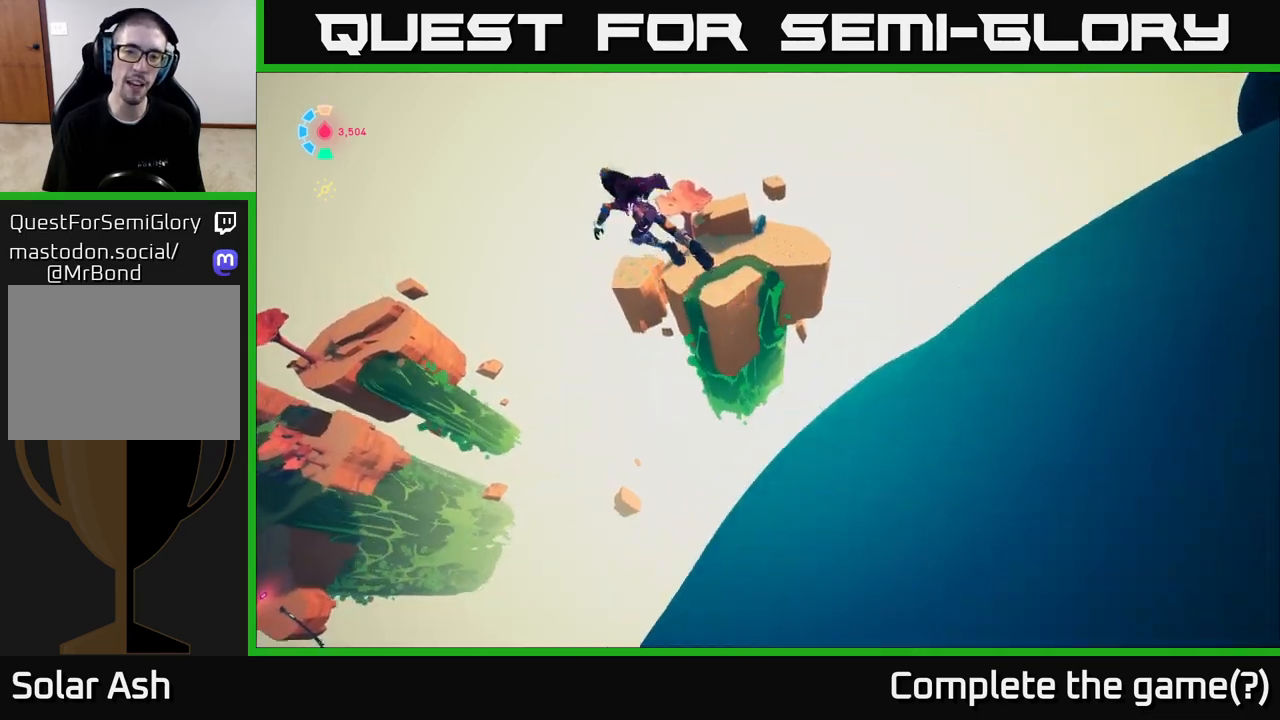
{"buttons": ["A", "L2", "R2"], "left_stick": "up", "right_stick": "center", "events": []}
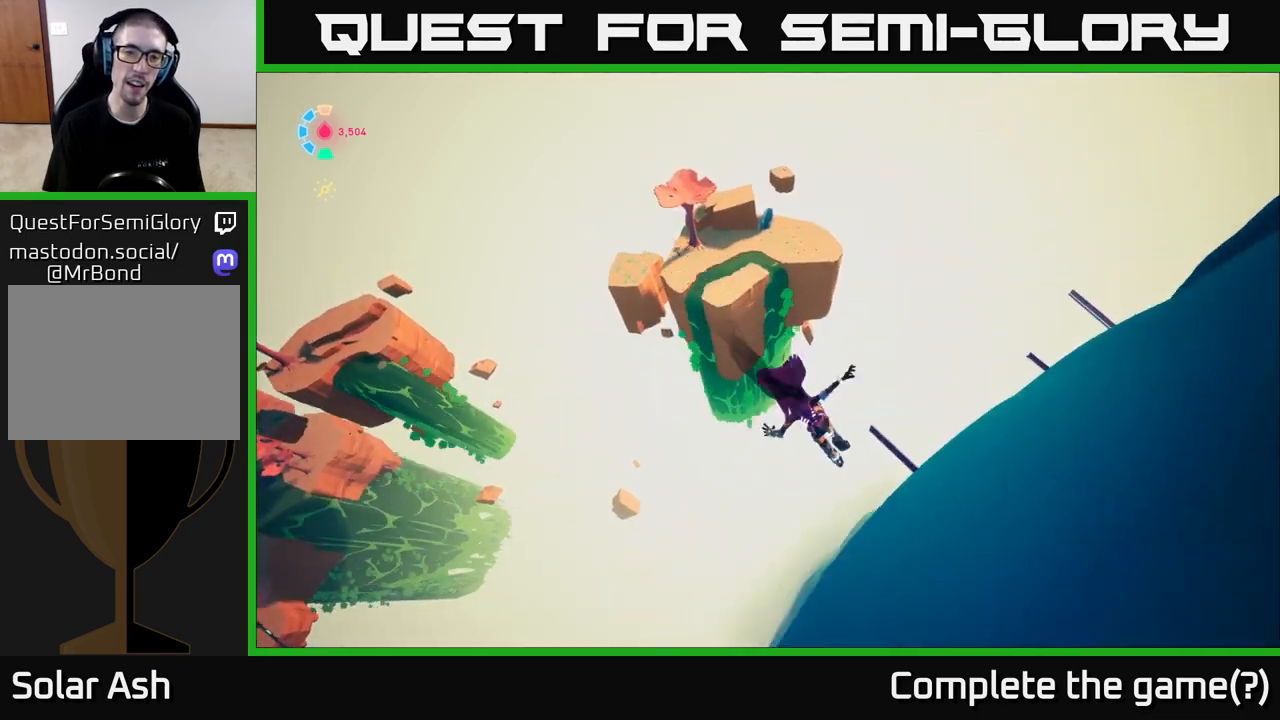
{"buttons": ["A", "L2", "R2"], "left_stick": "up", "right_stick": "center", "events": [[67, "A", "up"], [267, "A", "down"]]}
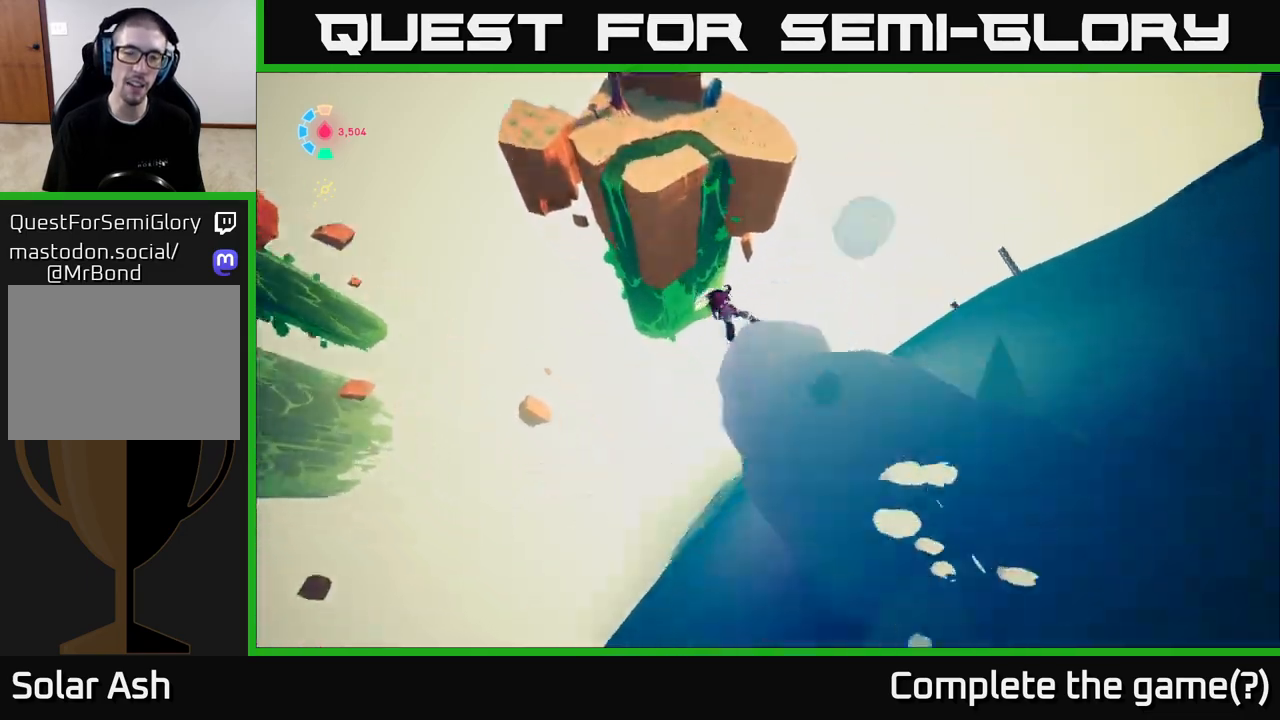
{"buttons": [], "left_stick": "down-right", "right_stick": "right", "events": [[17, "A", "up"], [33, "left_stick", "right"], [67, "R2", "up"], [117, "left_stick", "down-right"], [200, "right_stick", "right"], [317, "L2", "up"]]}
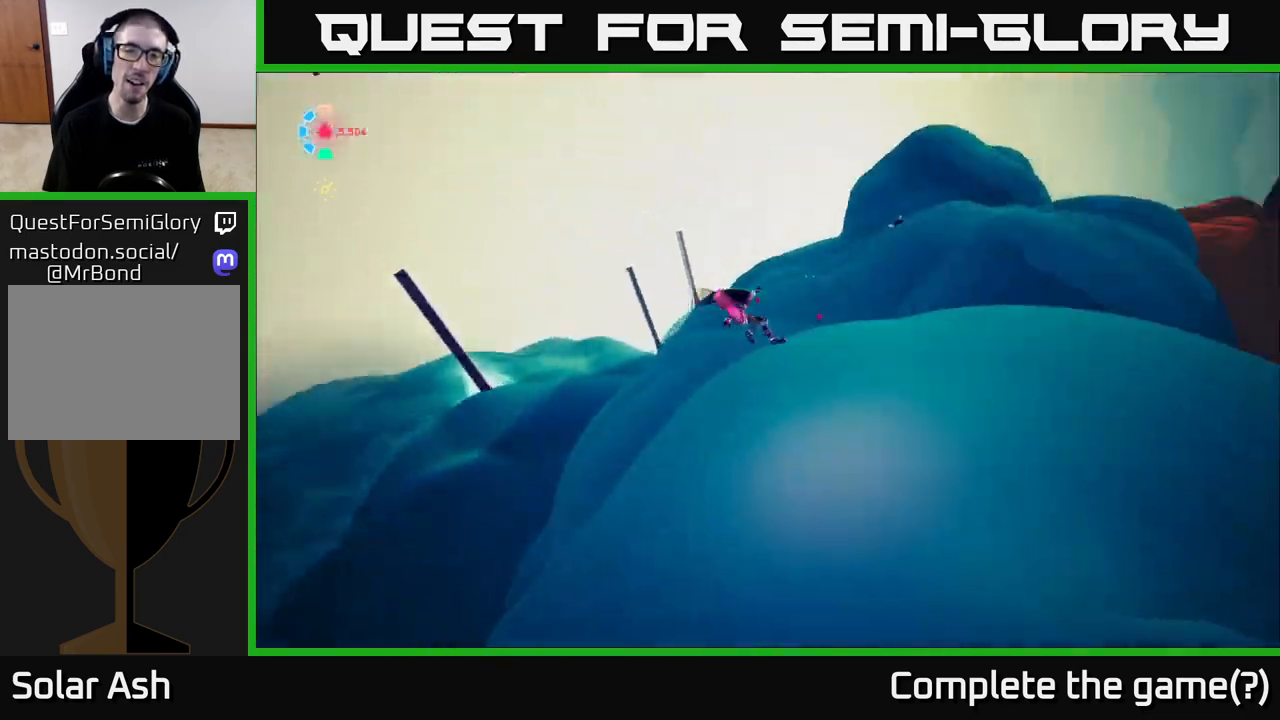
{"buttons": [], "left_stick": "up-right", "right_stick": "center", "events": [[133, "left_stick", "right"], [367, "left_stick", "up-right"], [450, "right_stick", "center"]]}
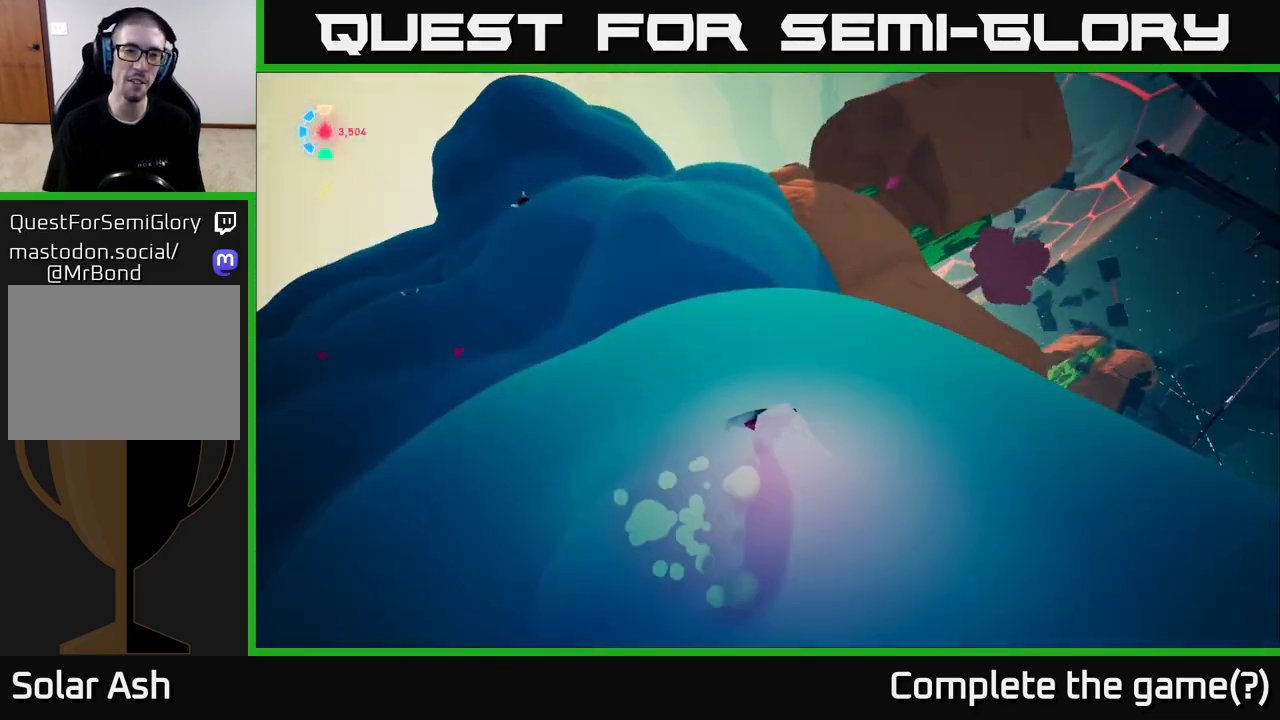
{"buttons": [], "left_stick": "up", "right_stick": "left", "events": [[17, "left_stick", "up"], [133, "right_stick", "left"]]}
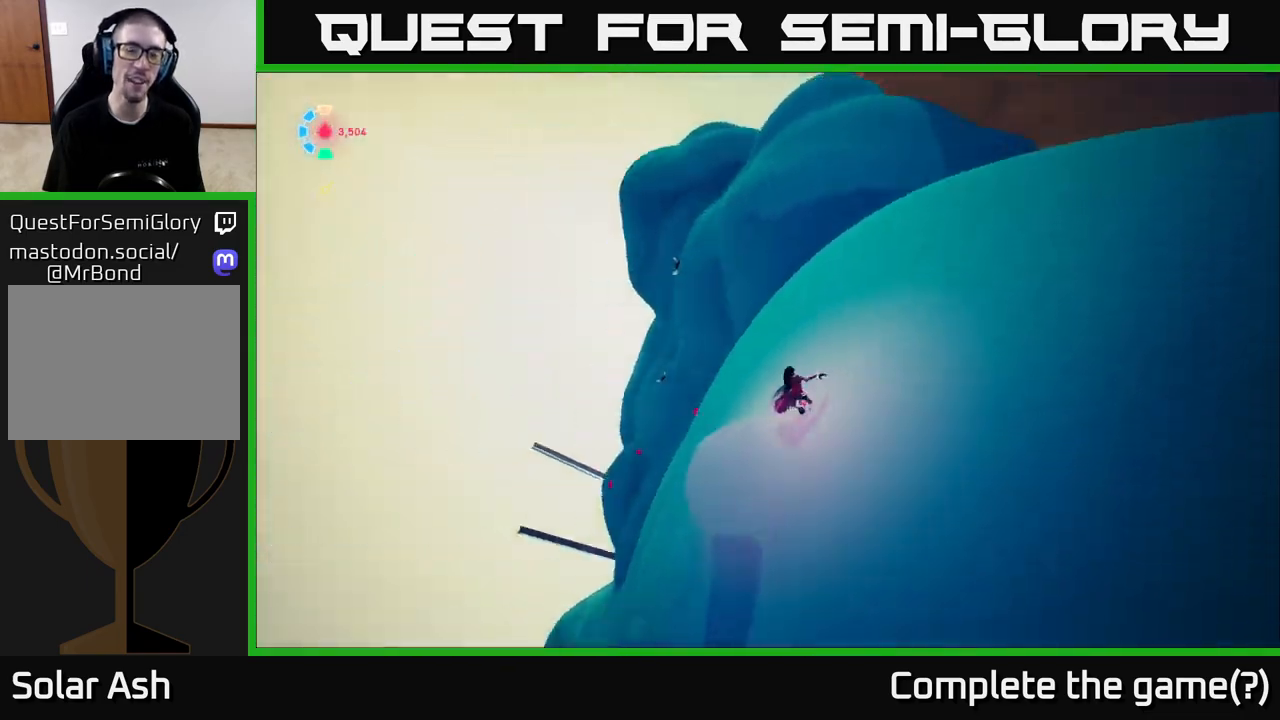
{"buttons": [], "left_stick": "left", "right_stick": "down", "events": [[33, "right_stick", "down-left"], [100, "left_stick", "down-left"], [267, "right_stick", "down"], [383, "left_stick", "left"]]}
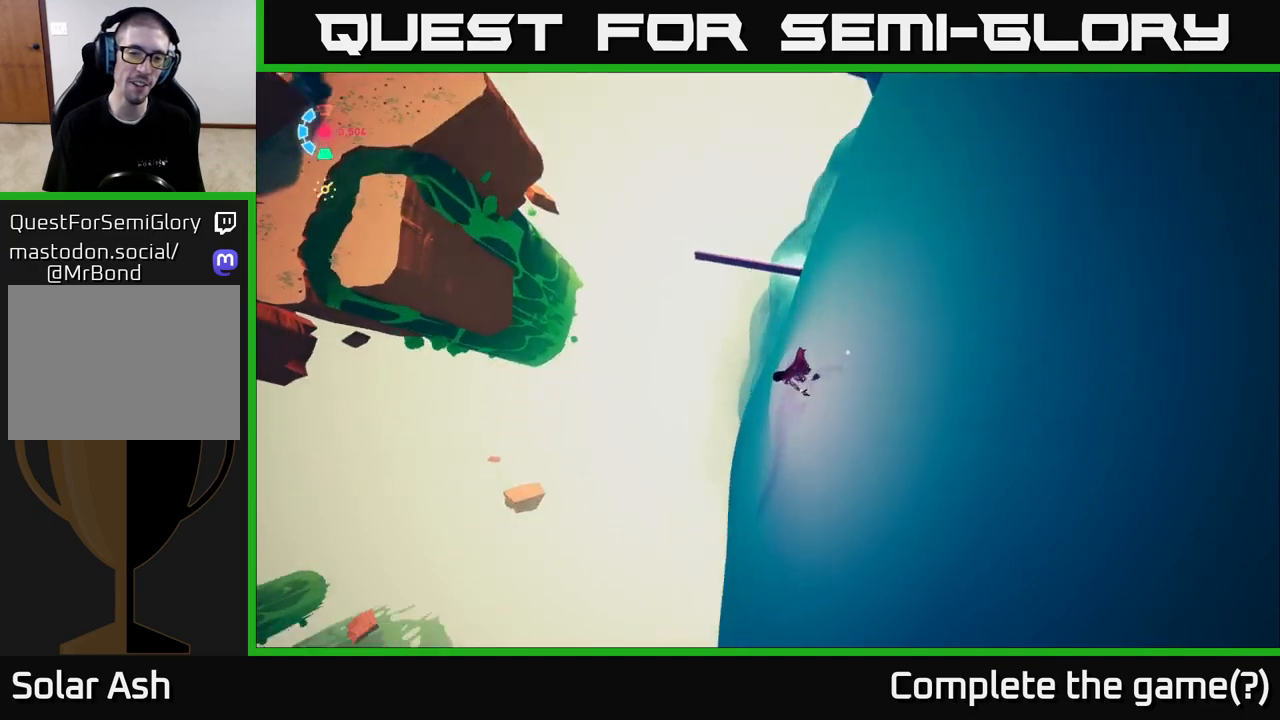
{"buttons": ["L2", "R2"], "left_stick": "up-left", "right_stick": "right", "events": [[83, "left_stick", "up-left"], [183, "right_stick", "right"], [300, "L2", "down"], [350, "R2", "down"]]}
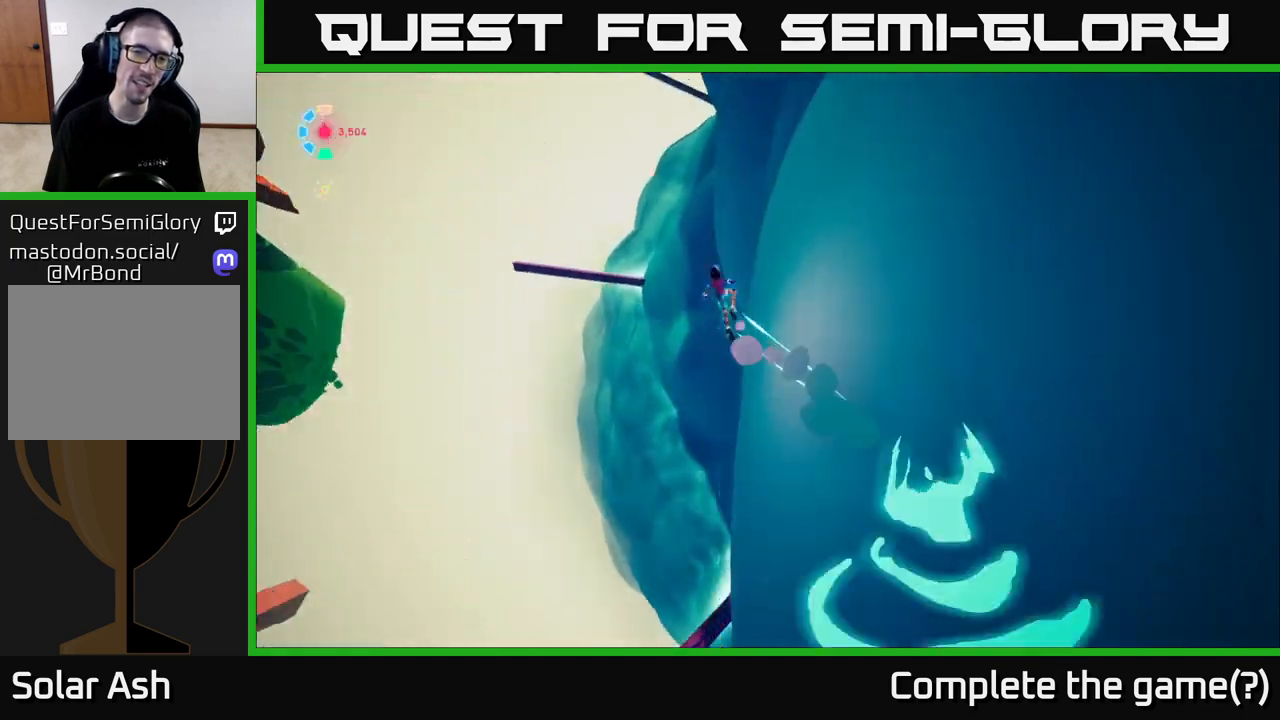
{"buttons": ["L2", "R2"], "left_stick": "down", "right_stick": "left", "events": [[133, "right_stick", "center"], [183, "right_stick", "down-left"], [233, "left_stick", "left"], [367, "right_stick", "left"], [500, "left_stick", "down"]]}
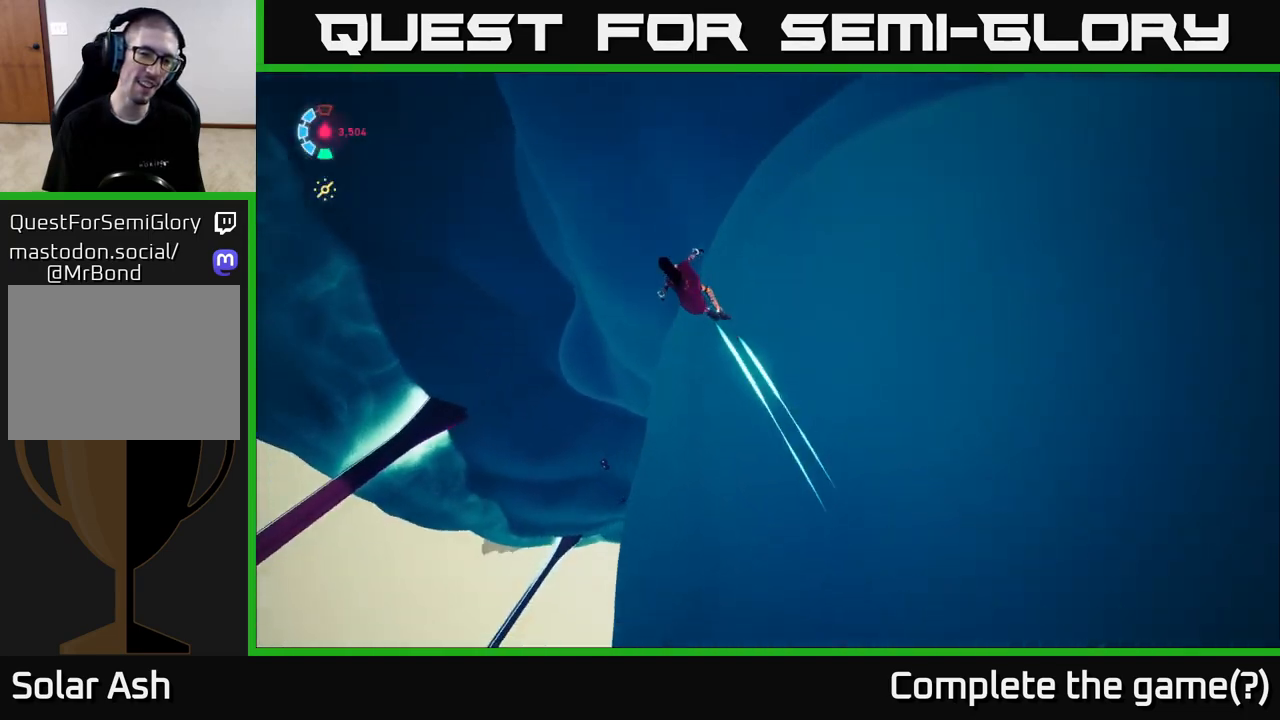
{"buttons": ["L2", "R2"], "left_stick": "down-left", "right_stick": "left", "events": [[200, "left_stick", "left"], [367, "left_stick", "down-left"]]}
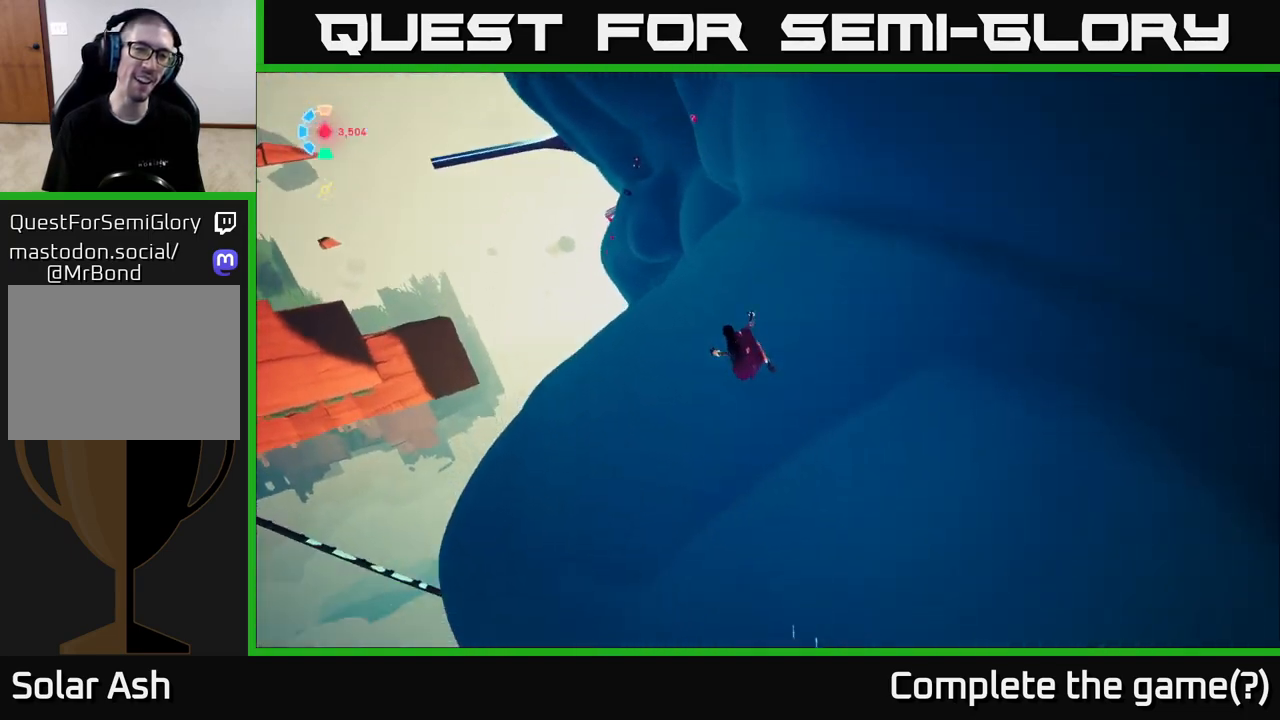
{"buttons": [], "left_stick": "up-left", "right_stick": "up-left", "events": [[133, "right_stick", "up-left"], [217, "left_stick", "left"], [317, "left_stick", "up-left"], [333, "R2", "up"], [433, "L2", "up"]]}
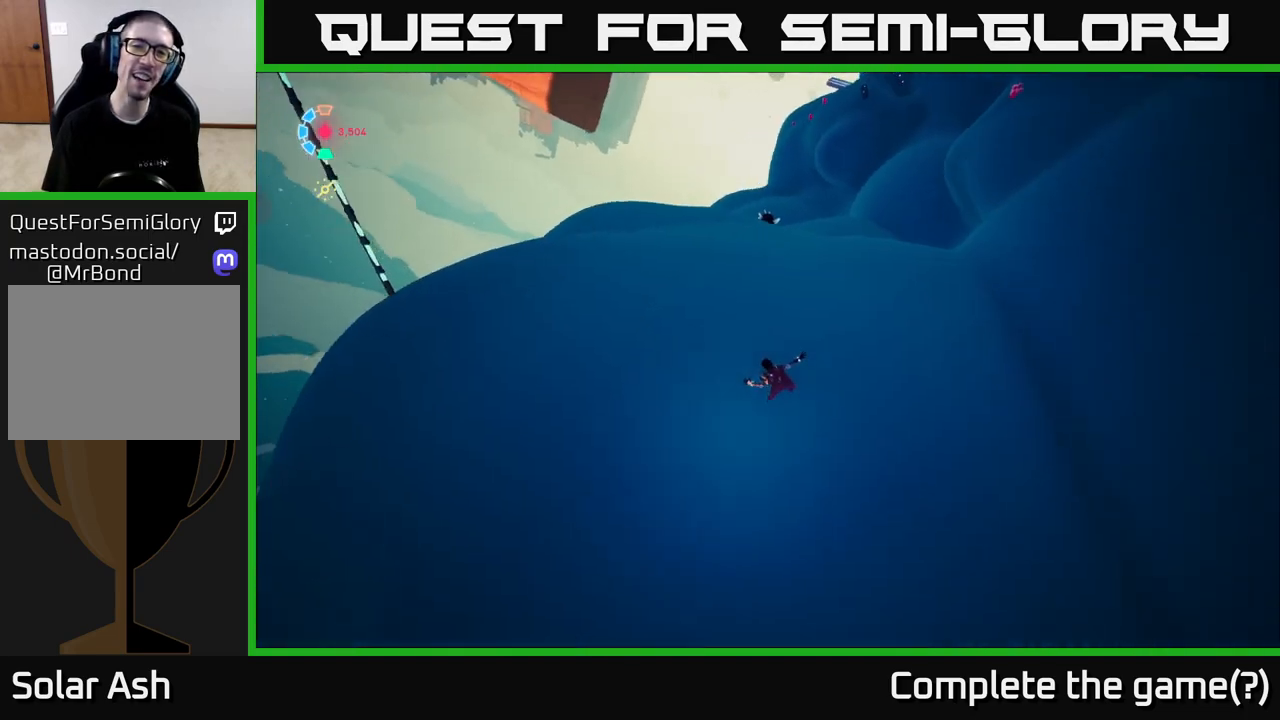
{"buttons": ["L2", "R2"], "left_stick": "up-left", "right_stick": "left", "events": [[200, "right_stick", "left"], [217, "L2", "down"], [400, "R2", "down"]]}
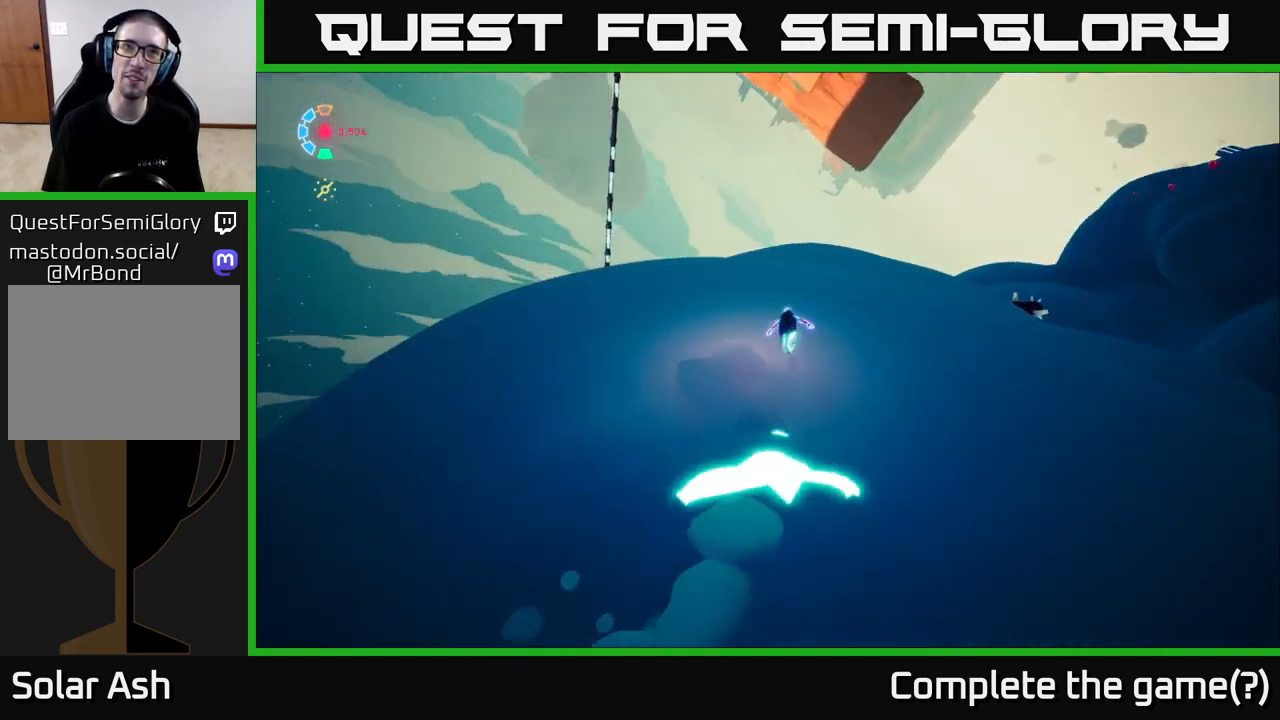
{"buttons": ["L2", "R2"], "left_stick": "up-left", "right_stick": "down-left", "events": [[133, "right_stick", "down-left"]]}
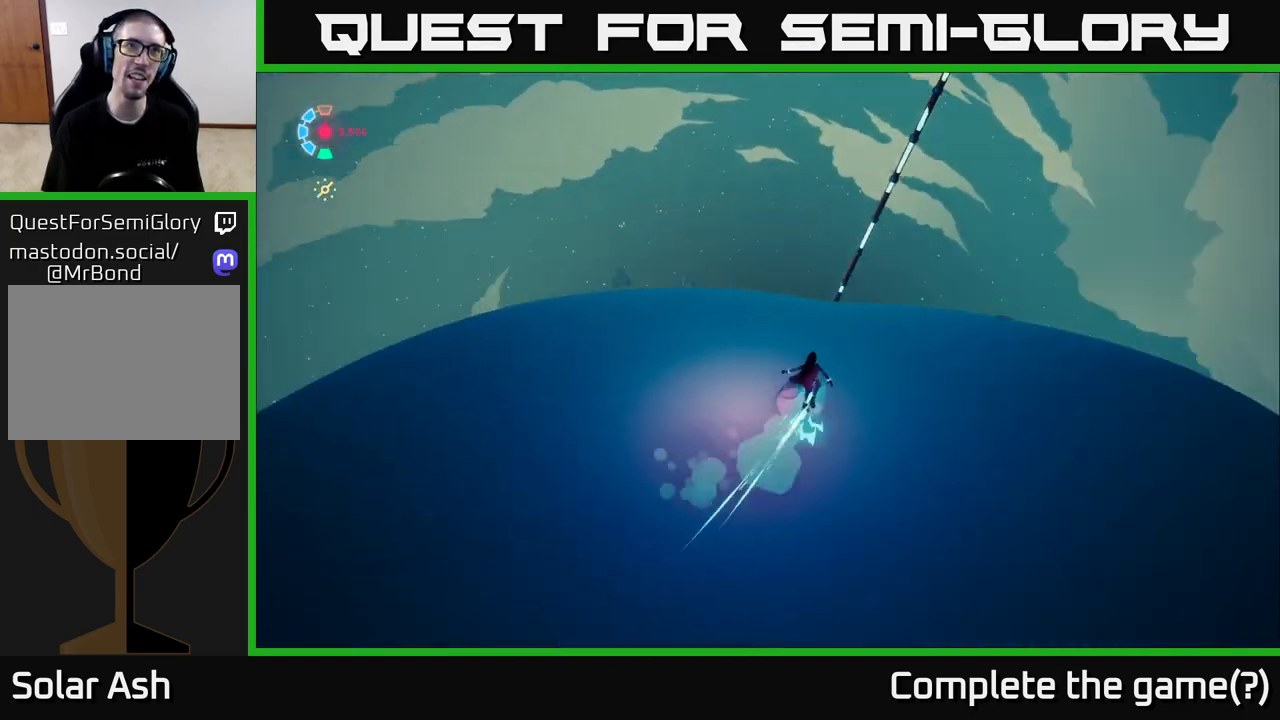
{"buttons": ["L2", "R2"], "left_stick": "left", "right_stick": "center", "events": [[117, "right_stick", "center"], [467, "left_stick", "left"]]}
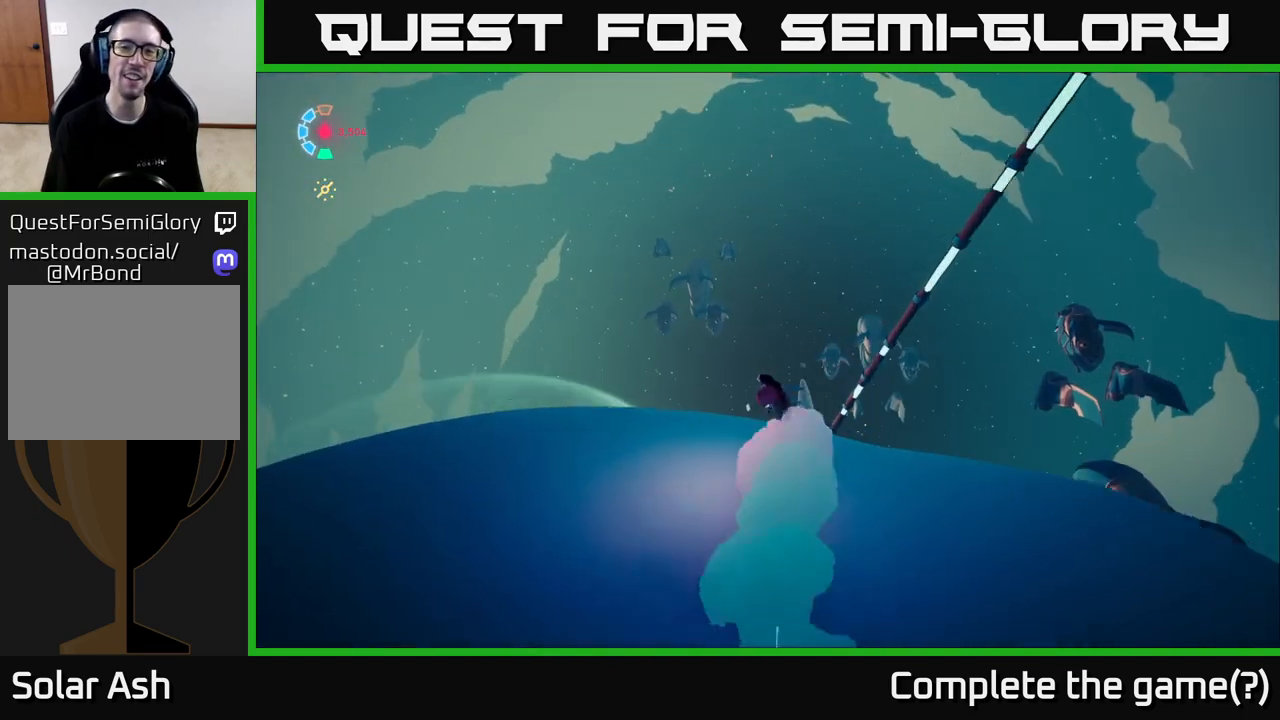
{"buttons": ["L2", "R2"], "left_stick": "up-left", "right_stick": "down", "events": [[67, "right_stick", "down-right"], [150, "right_stick", "down"], [467, "left_stick", "up-left"]]}